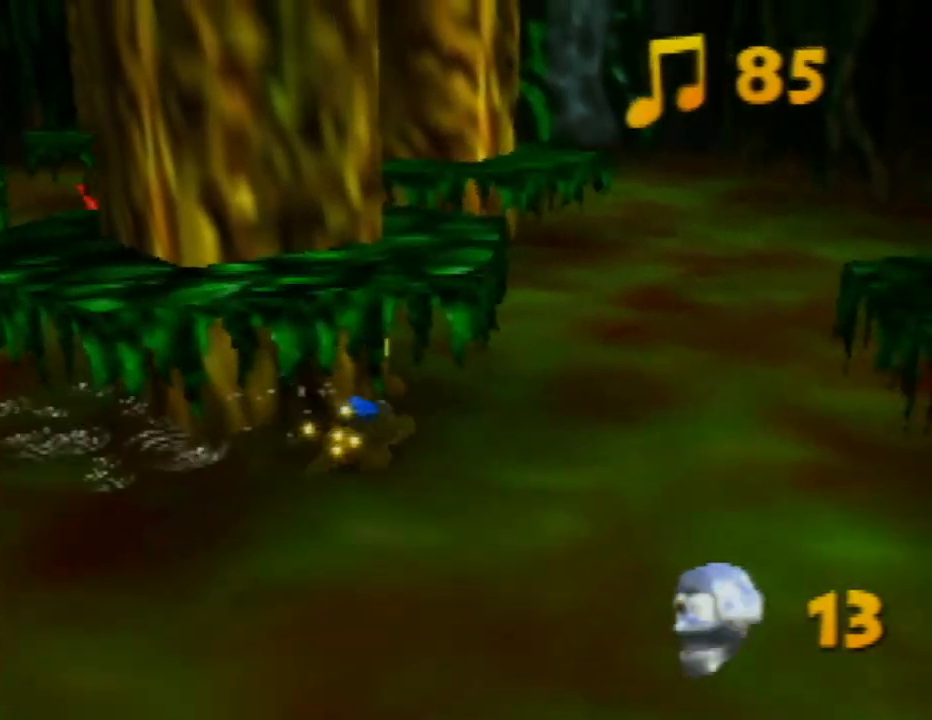
Gameplay with a controller (Nintendo layout); each line is a JSON object with the inputs held at the frame after it. "events" lists button and stick changes between this image and that frame as [ms after this image, input, new state], when the widget could be followed in between. Not read: L1 L3 R1 R3.
{"buttons": [], "left_stick": "up-left", "events": [[383, "left_stick", "up-left"]]}
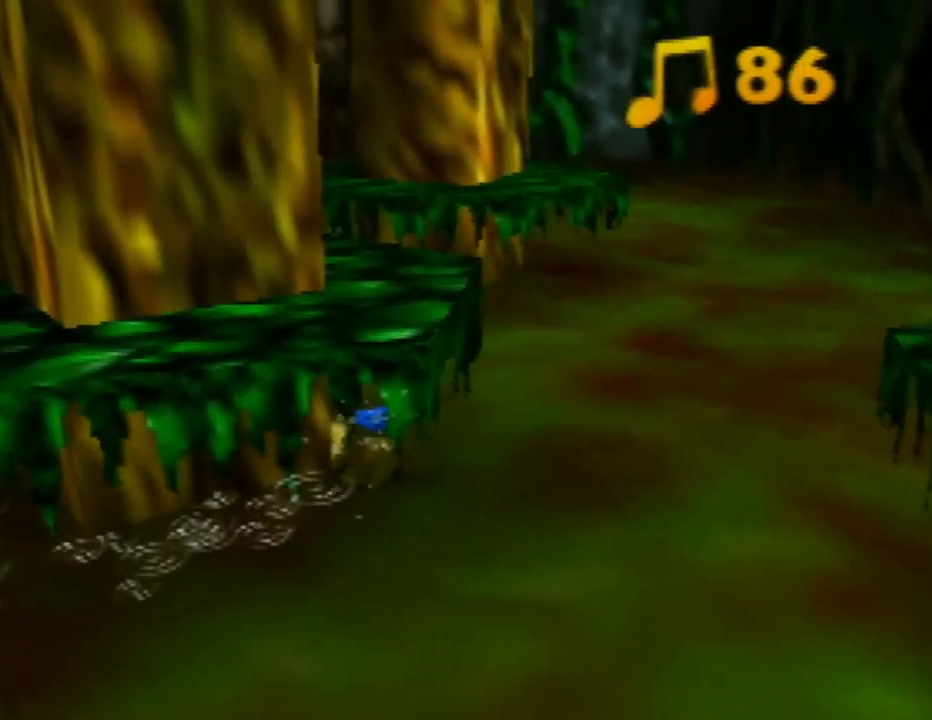
{"buttons": [], "left_stick": "left", "events": [[400, "left_stick", "left"]]}
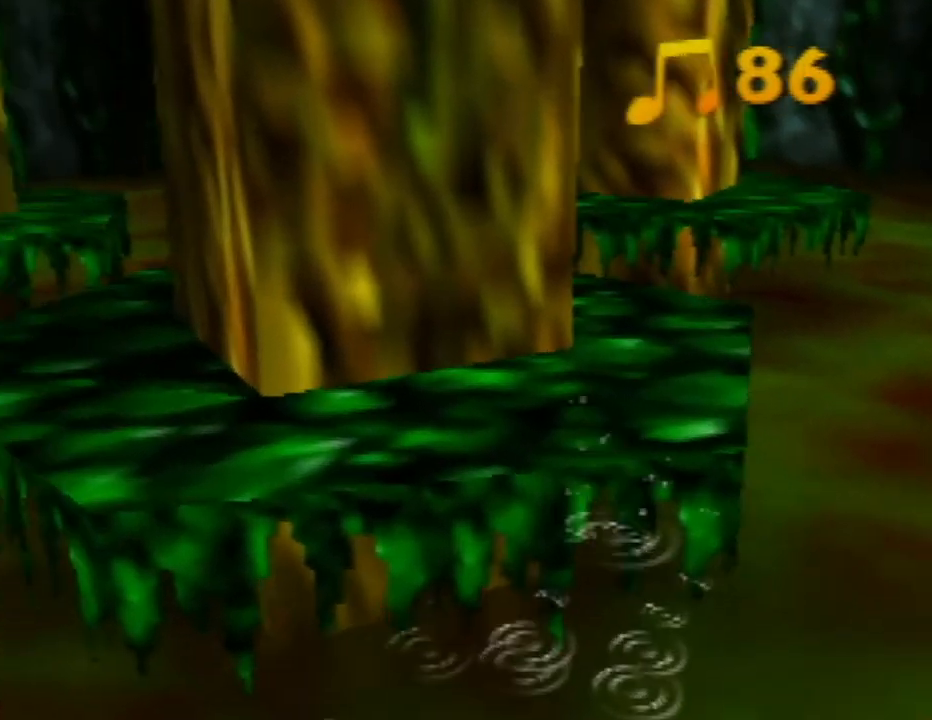
{"buttons": [], "left_stick": "down-left", "events": [[133, "left_stick", "down-left"]]}
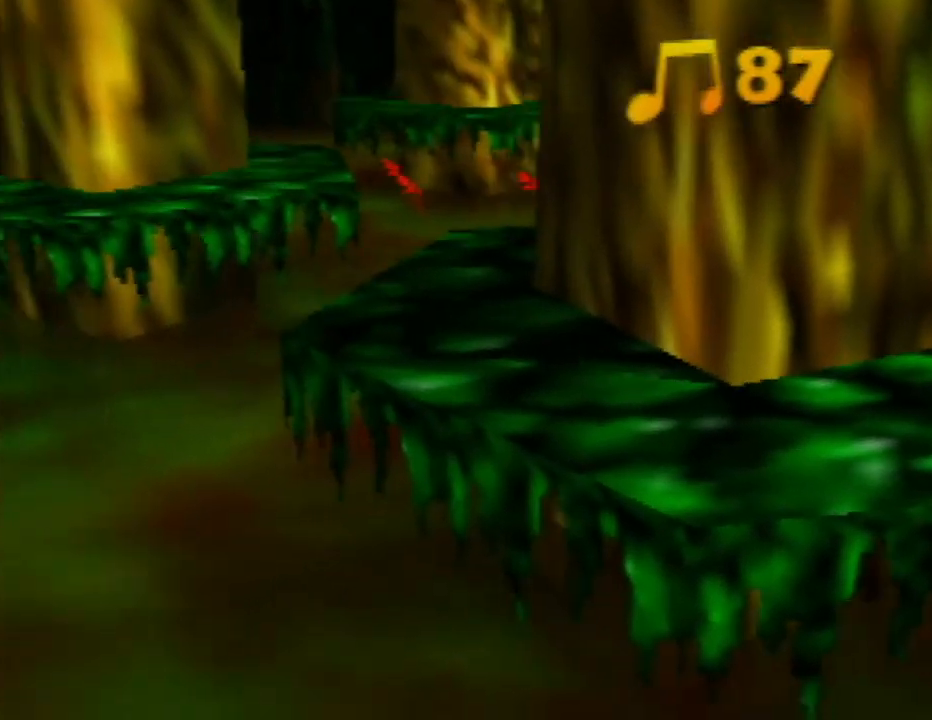
{"buttons": [], "left_stick": "down-right", "events": [[83, "left_stick", "down"], [433, "left_stick", "down-right"]]}
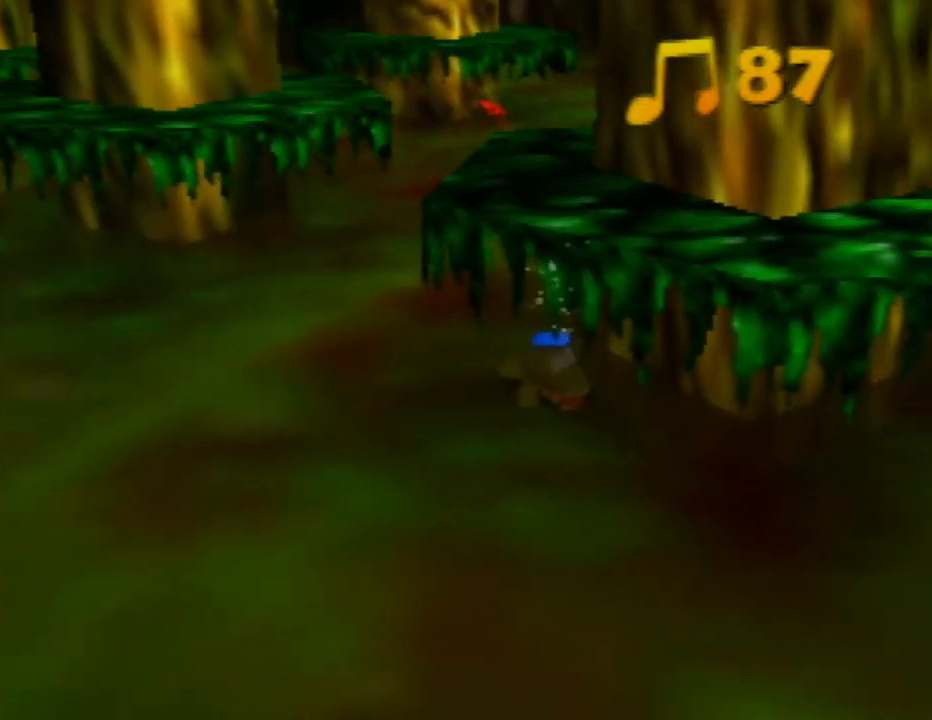
{"buttons": ["C_LEFT"], "left_stick": "right", "events": [[100, "left_stick", "right"], [467, "C_LEFT", "down"]]}
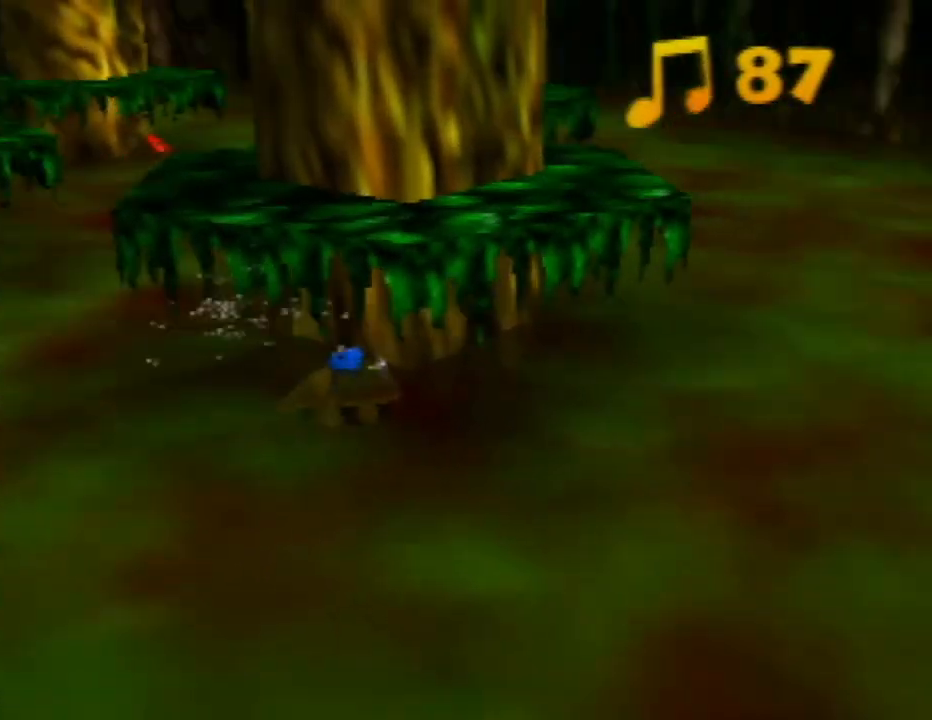
{"buttons": [], "left_stick": "right", "events": [[67, "C_LEFT", "up"], [283, "C_LEFT", "down"], [400, "C_LEFT", "up"]]}
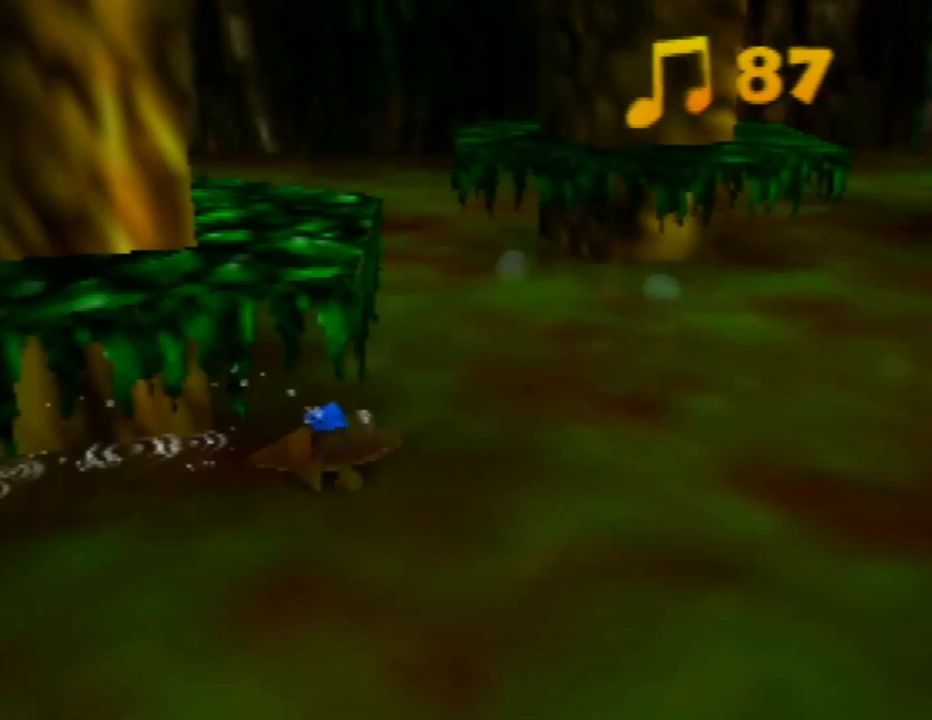
{"buttons": [], "left_stick": "up-right", "events": [[17, "left_stick", "up-right"]]}
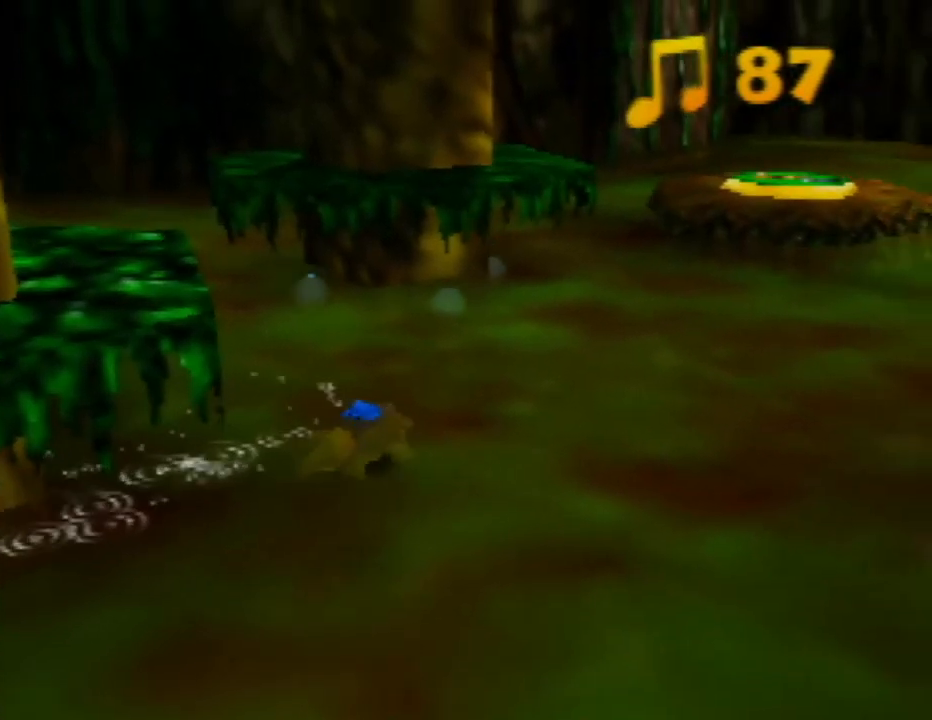
{"buttons": [], "left_stick": "up-right", "events": [[117, "C_LEFT", "down"], [200, "C_LEFT", "up"]]}
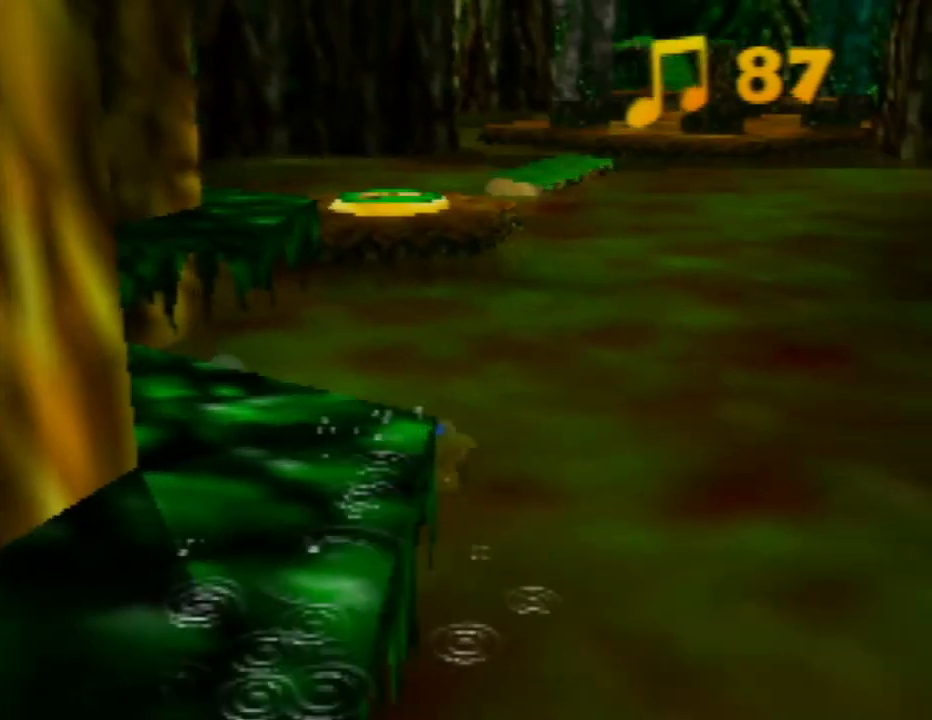
{"buttons": [], "left_stick": "up", "events": [[183, "left_stick", "up"]]}
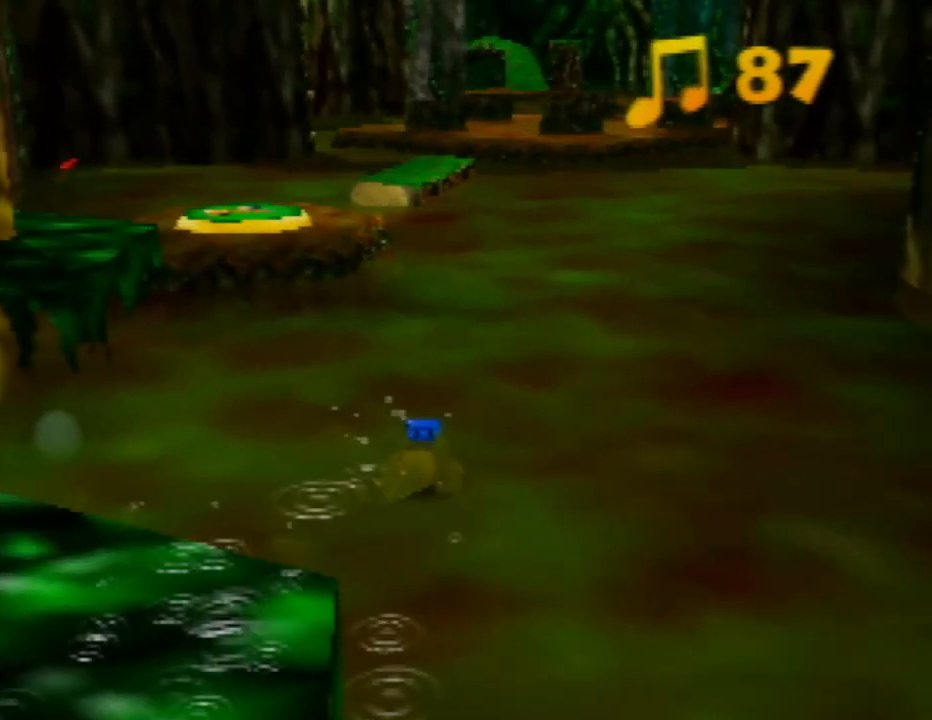
{"buttons": [], "left_stick": "up", "events": []}
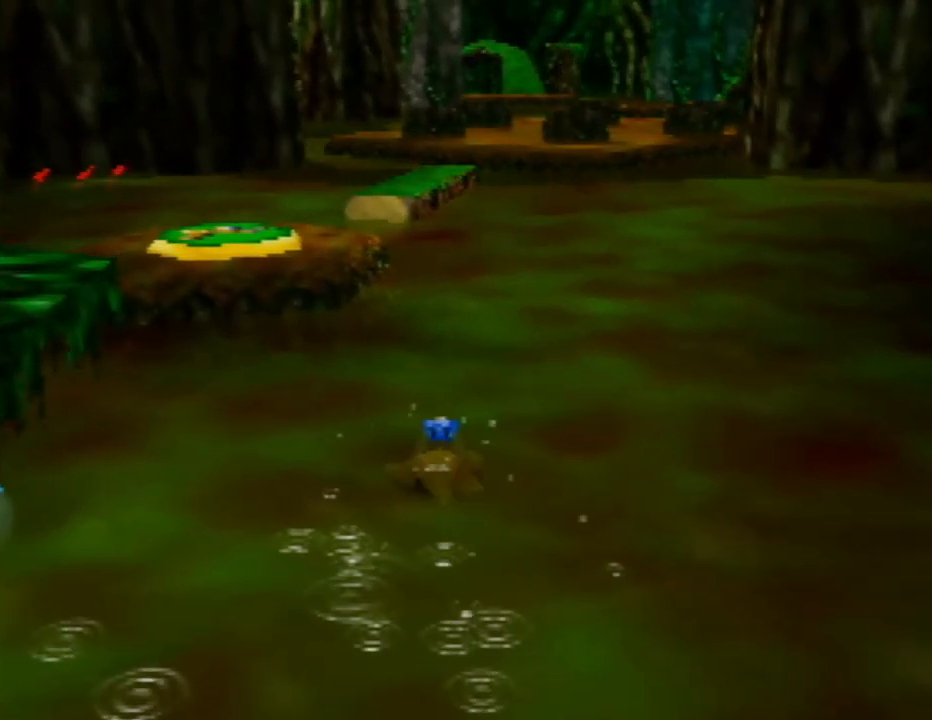
{"buttons": [], "left_stick": "up", "events": []}
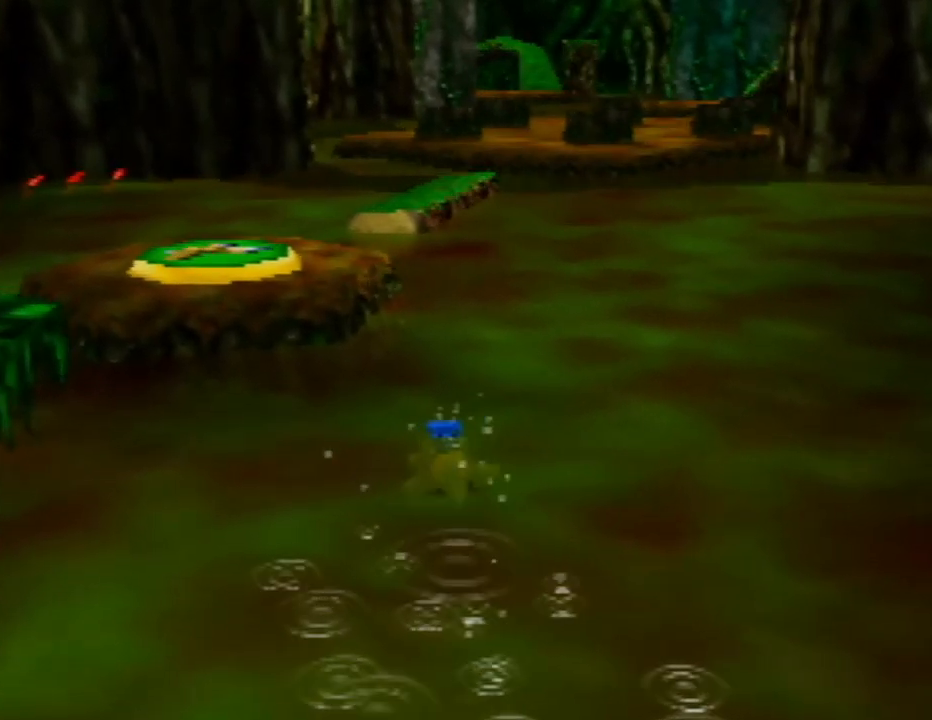
{"buttons": ["C_LEFT"], "left_stick": "up-right", "events": [[333, "left_stick", "up-right"], [500, "C_LEFT", "down"]]}
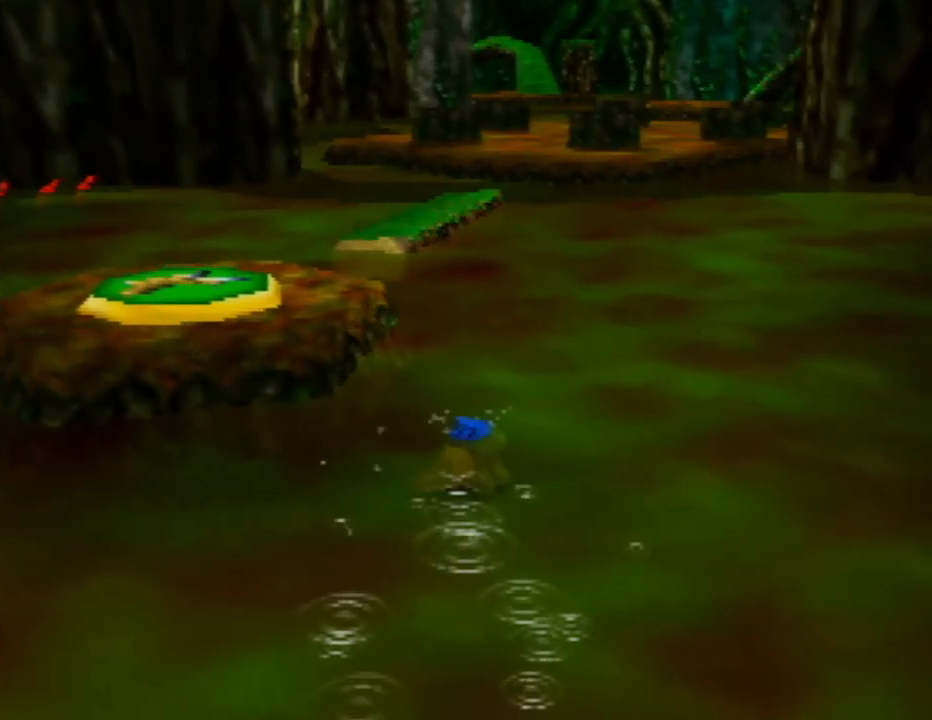
{"buttons": [], "left_stick": "up-left", "events": [[50, "left_stick", "up"], [167, "C_LEFT", "up"], [483, "left_stick", "up-left"]]}
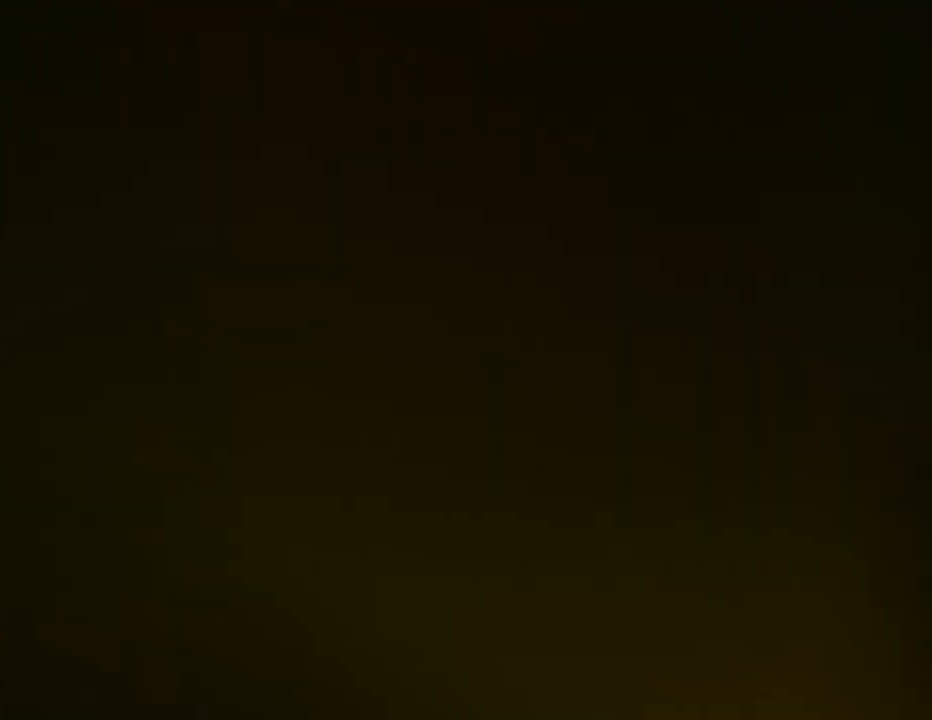
{"buttons": [], "left_stick": "up-left", "events": []}
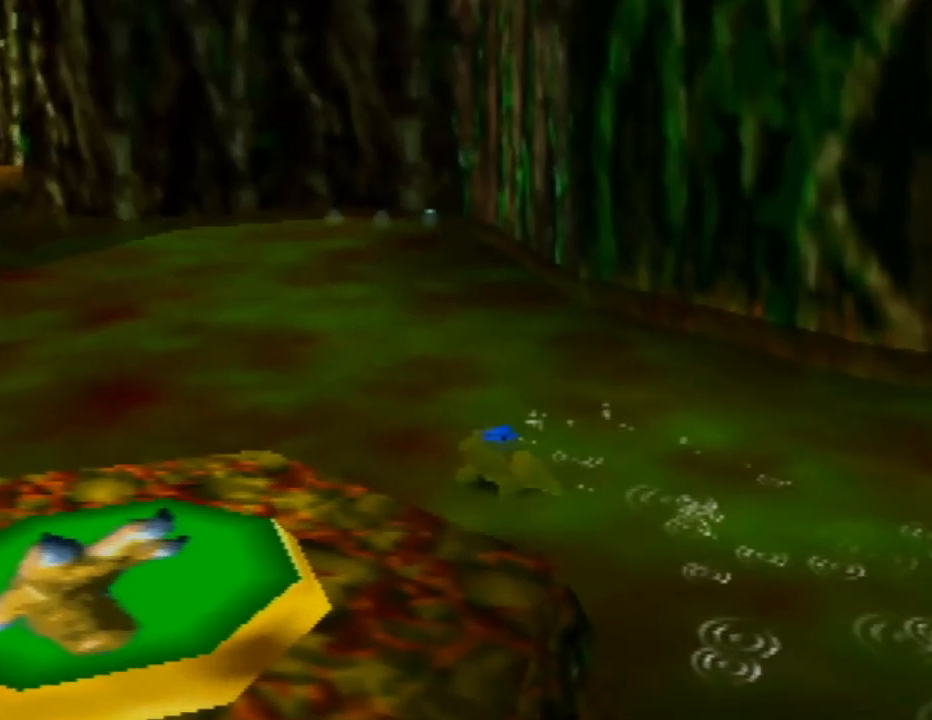
{"buttons": [], "left_stick": "up-left", "events": [[50, "C_RIGHT", "down"], [183, "C_RIGHT", "up"]]}
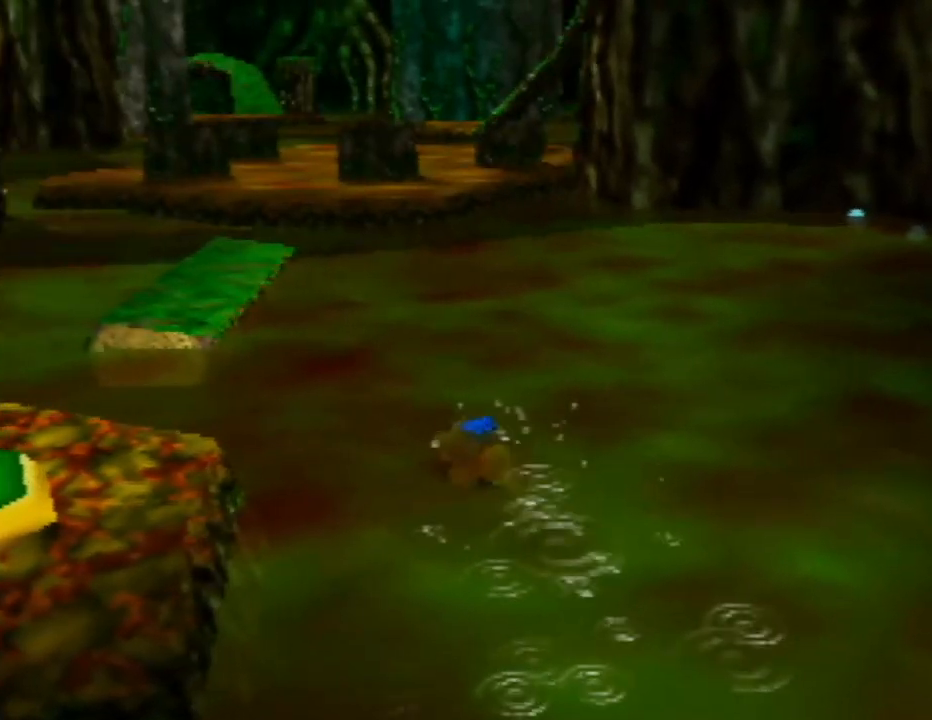
{"buttons": [], "left_stick": "up", "events": [[83, "left_stick", "up"]]}
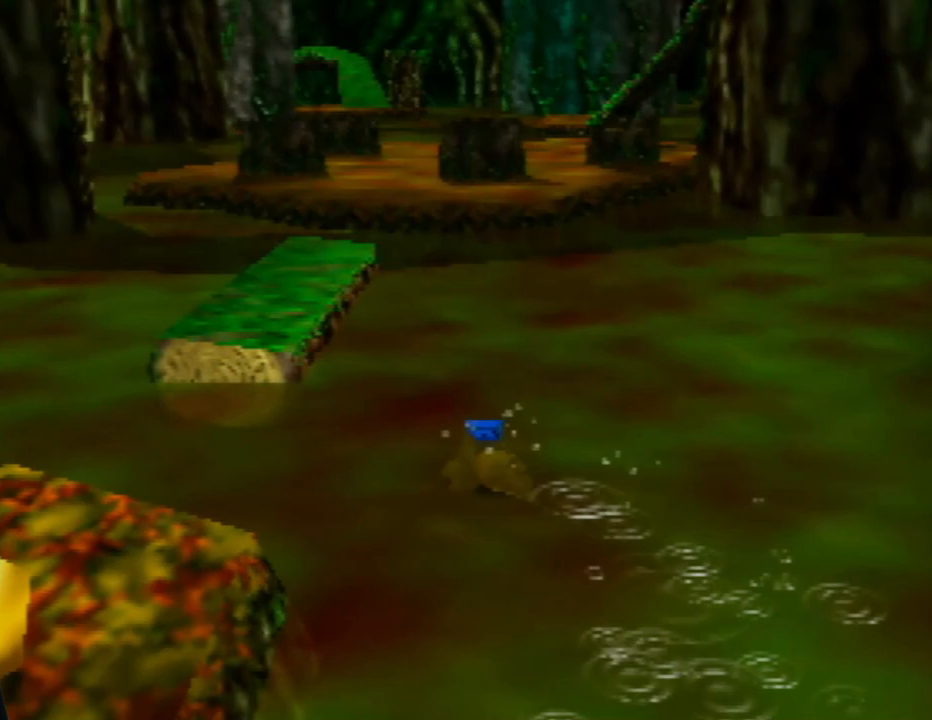
{"buttons": ["A"], "left_stick": "up", "events": [[50, "A", "down"]]}
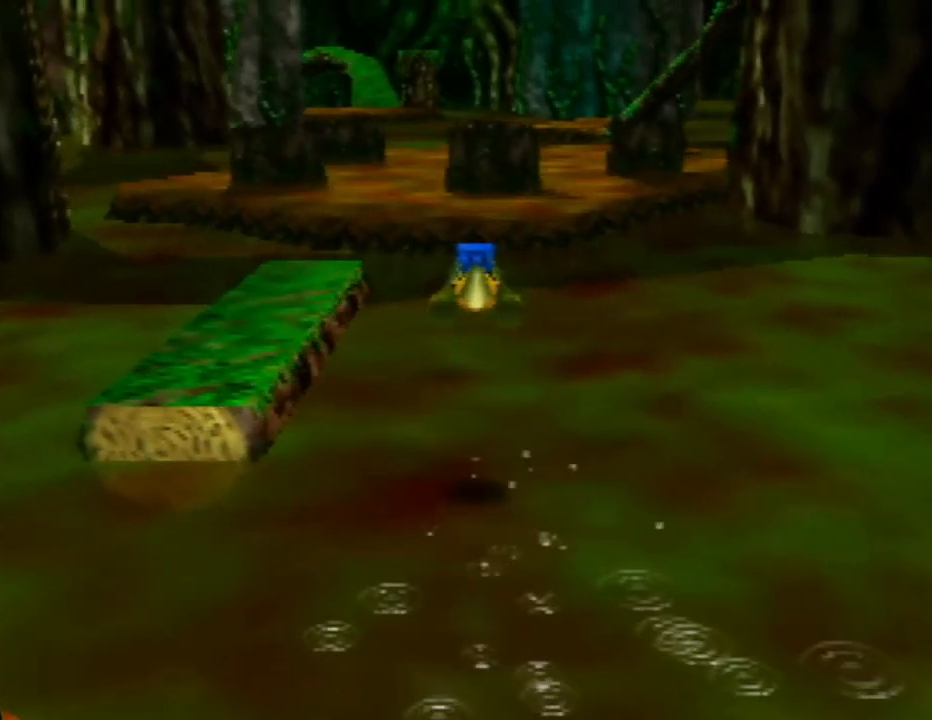
{"buttons": [], "left_stick": "up", "events": [[417, "A", "up"]]}
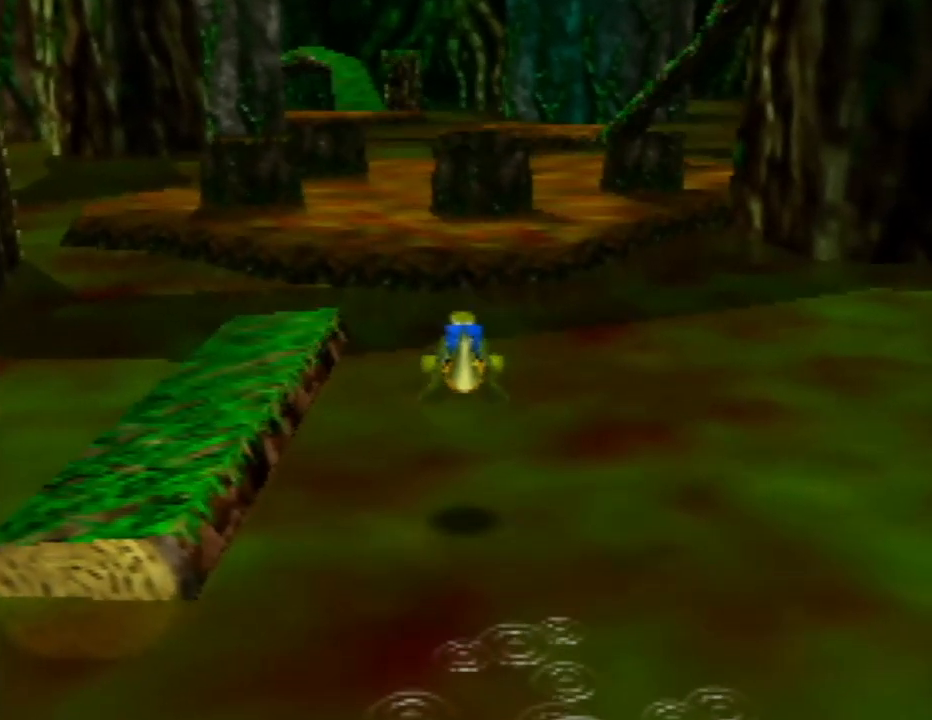
{"buttons": ["A"], "left_stick": "up", "events": [[283, "A", "down"]]}
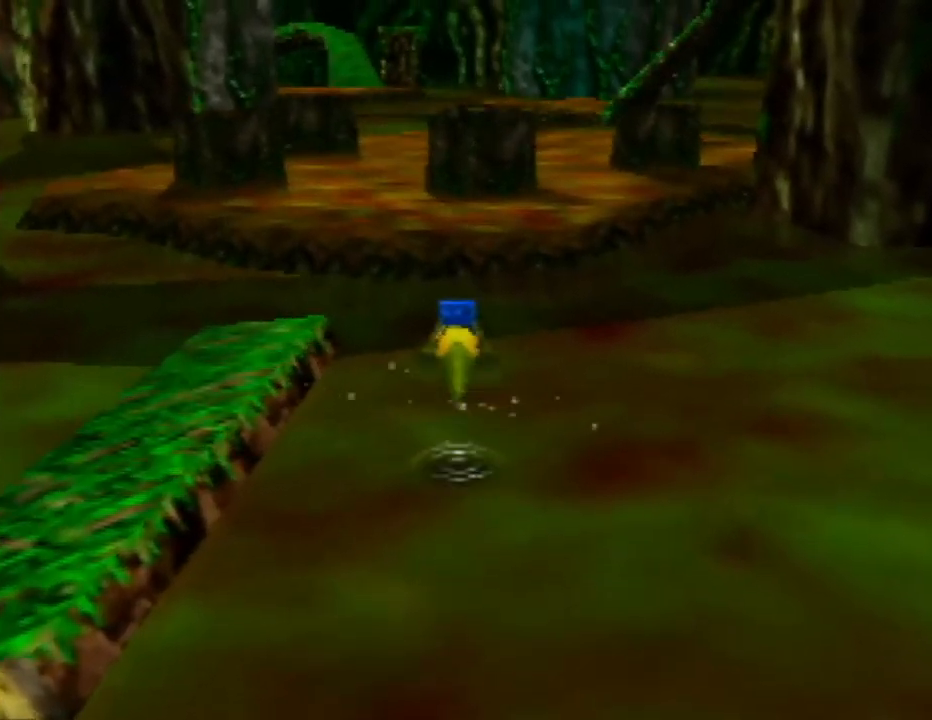
{"buttons": ["A"], "left_stick": "up-left", "events": [[433, "left_stick", "up-left"]]}
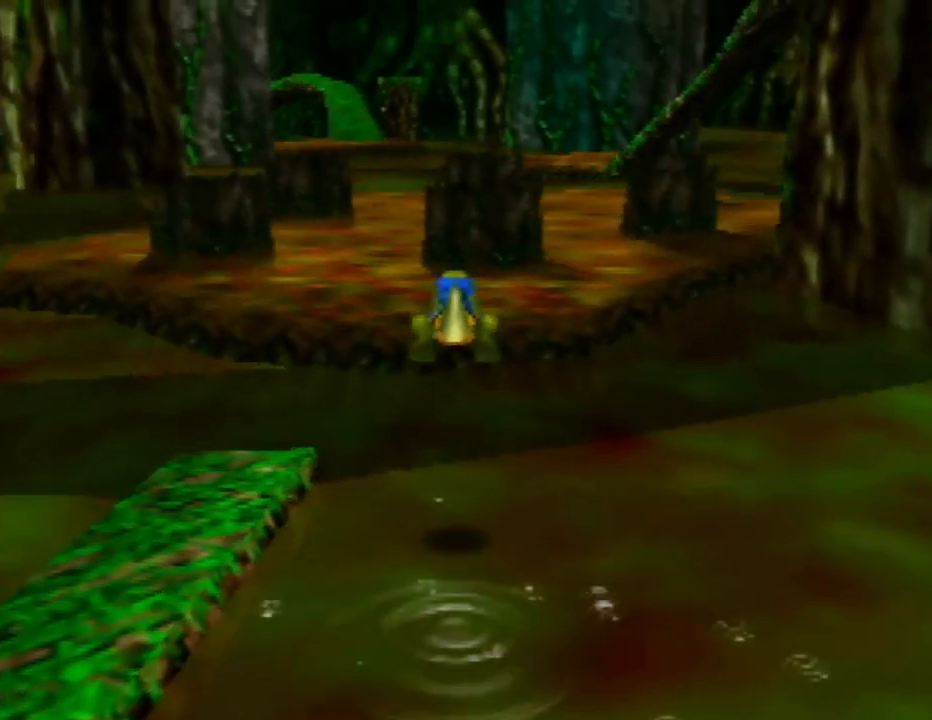
{"buttons": [], "left_stick": "up", "events": [[133, "A", "up"], [150, "left_stick", "up"]]}
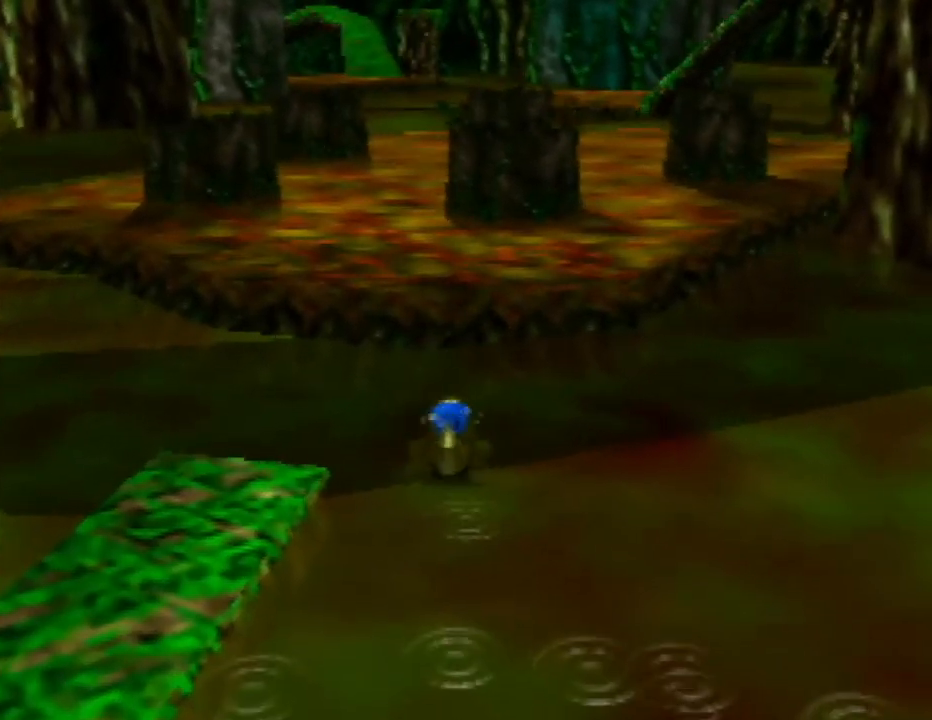
{"buttons": ["A"], "left_stick": "up", "events": [[283, "A", "down"]]}
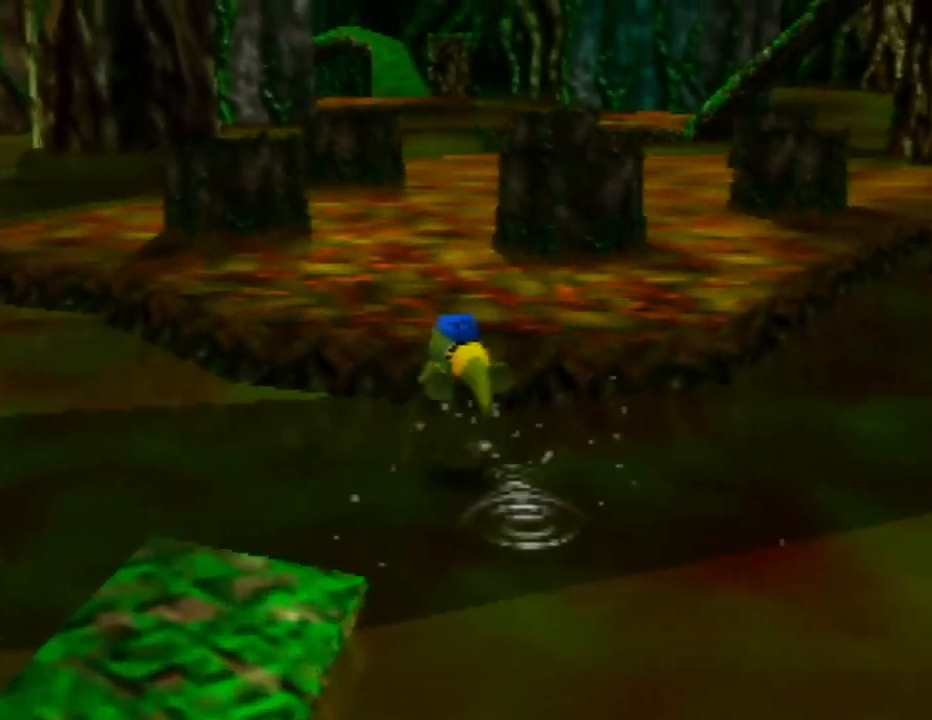
{"buttons": [], "left_stick": "up", "events": [[133, "A", "up"], [250, "C_RIGHT", "down"], [450, "C_RIGHT", "up"]]}
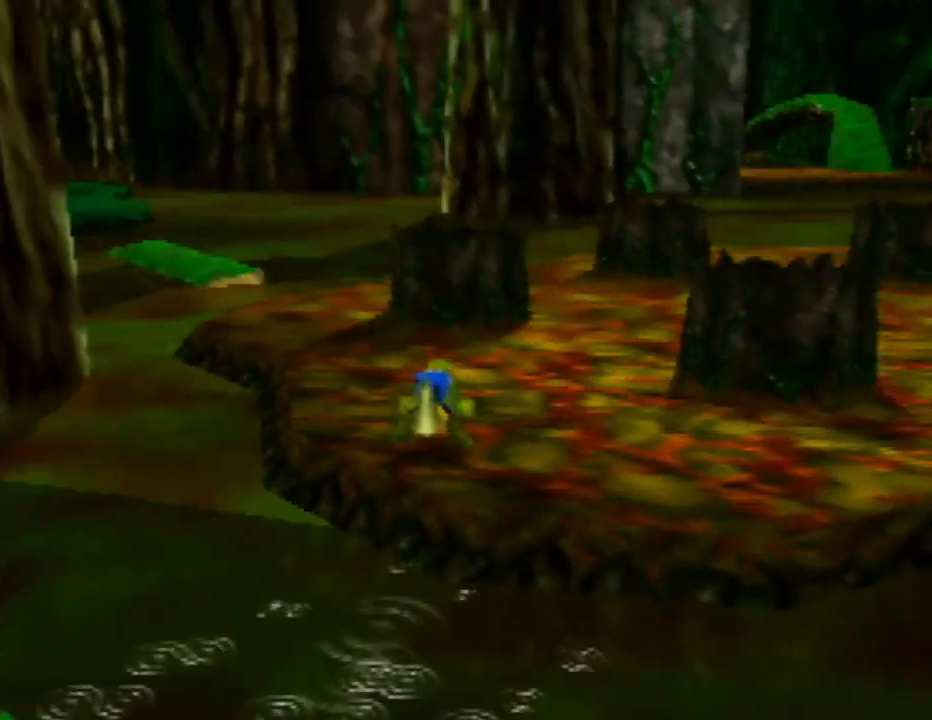
{"buttons": [], "left_stick": "up", "events": []}
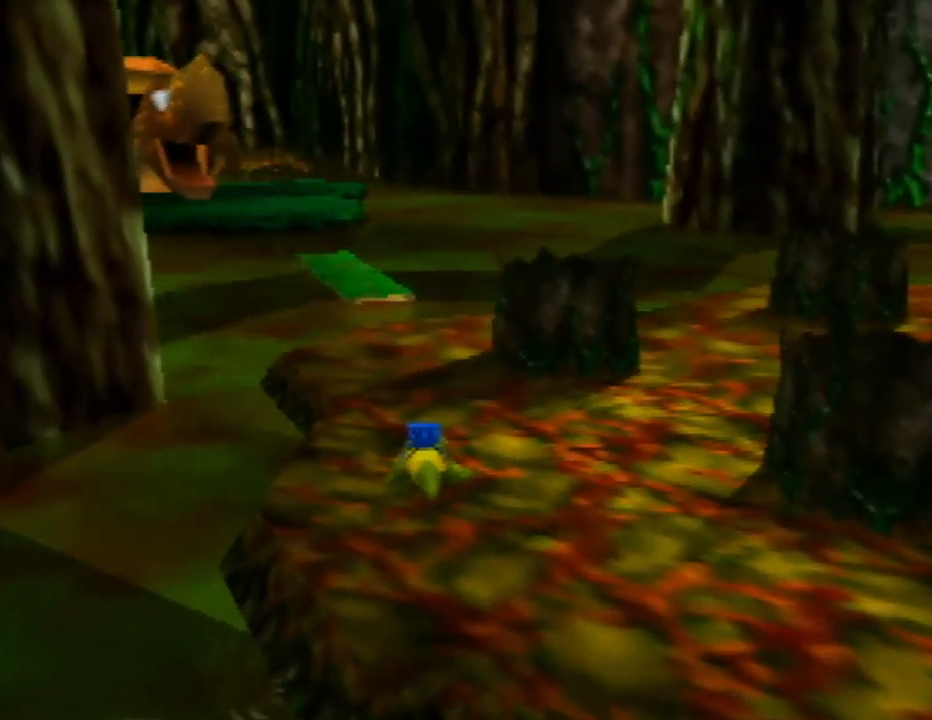
{"buttons": ["C_RIGHT"], "left_stick": "up", "events": [[433, "C_RIGHT", "down"]]}
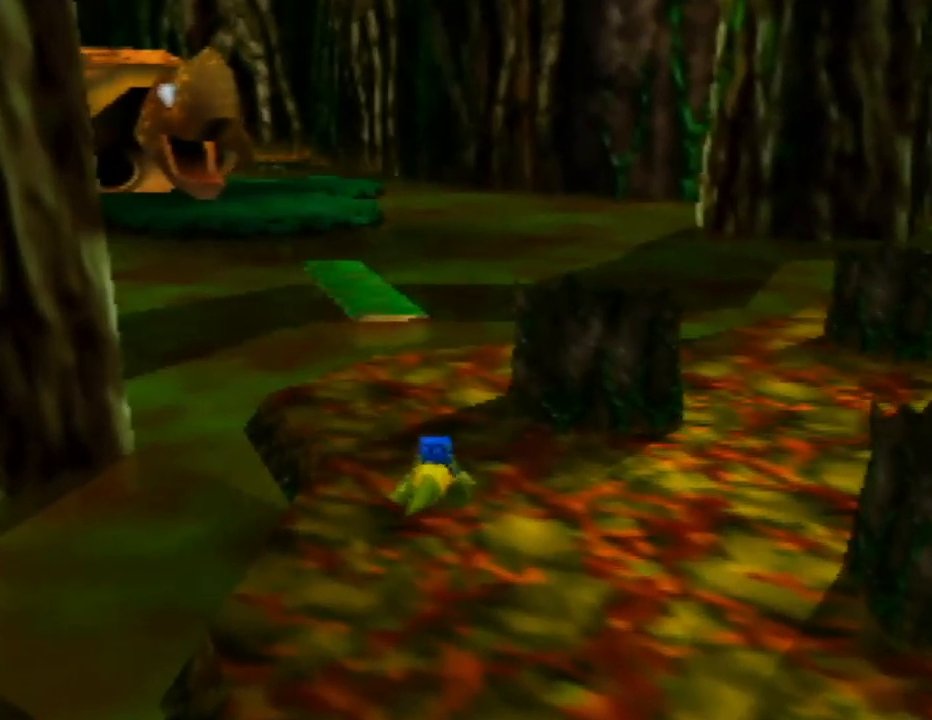
{"buttons": [], "left_stick": "up-right", "events": [[100, "C_RIGHT", "up"], [367, "left_stick", "up-right"]]}
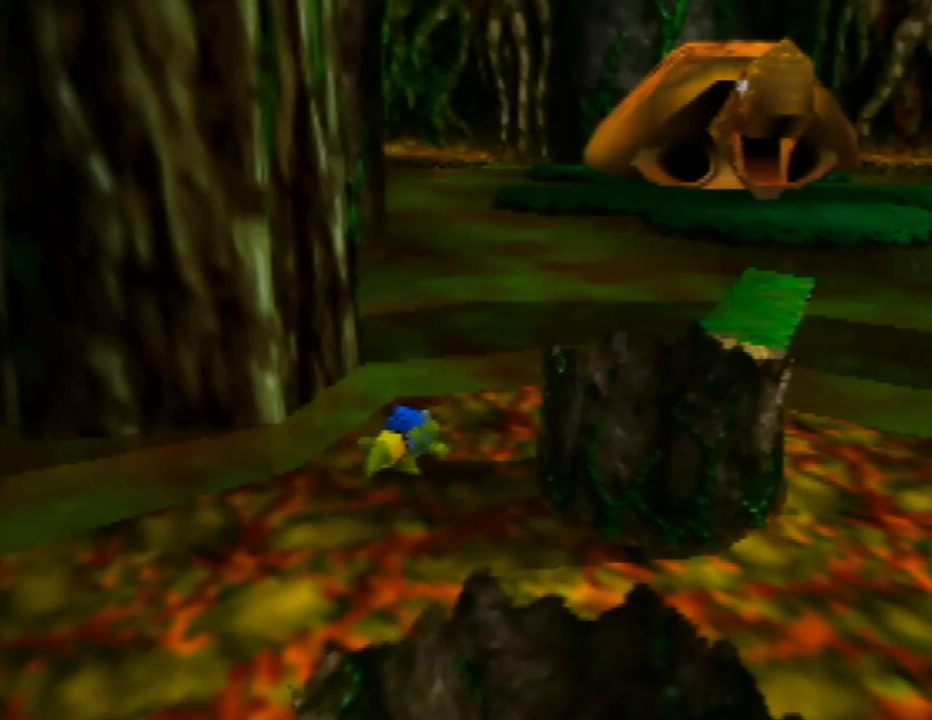
{"buttons": [], "left_stick": "up", "events": [[300, "left_stick", "up"]]}
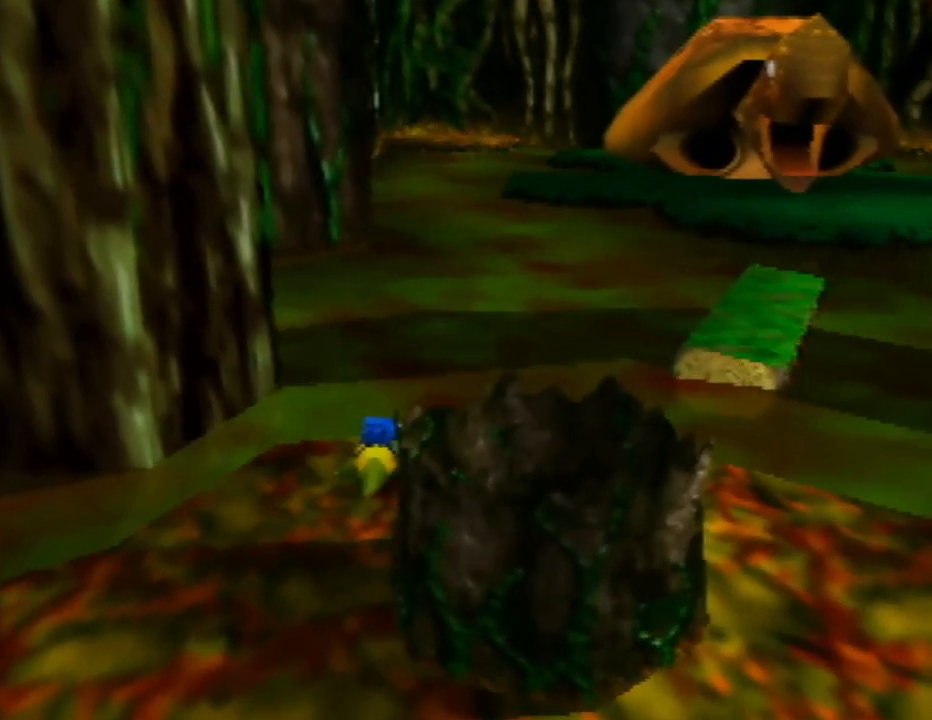
{"buttons": [], "left_stick": "up-right", "events": [[50, "C_RIGHT", "down"], [117, "left_stick", "up-right"], [233, "C_RIGHT", "up"]]}
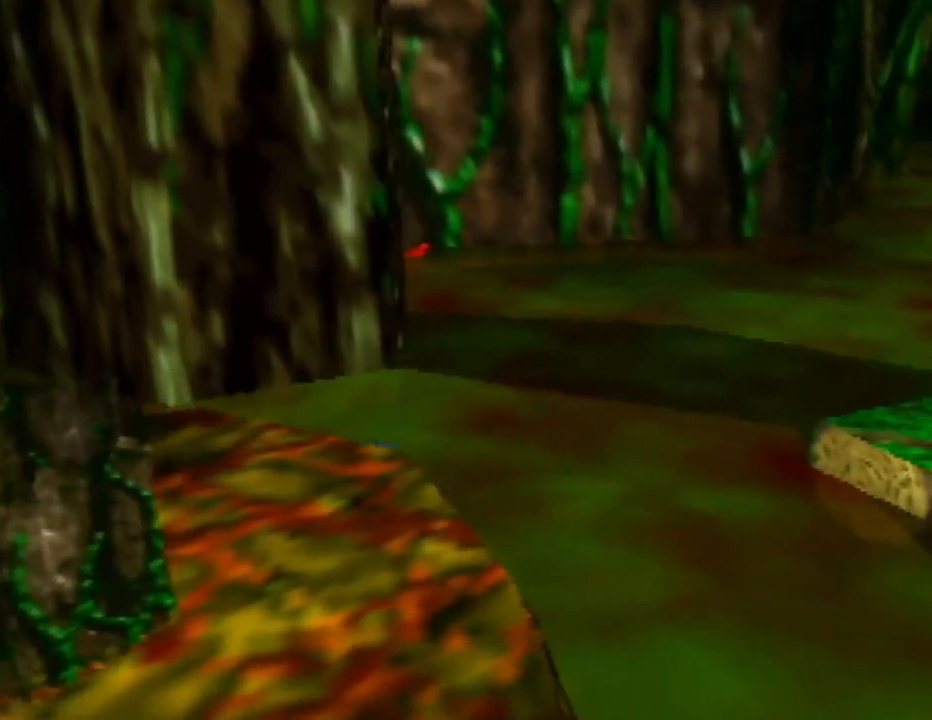
{"buttons": [], "left_stick": "up-right", "events": []}
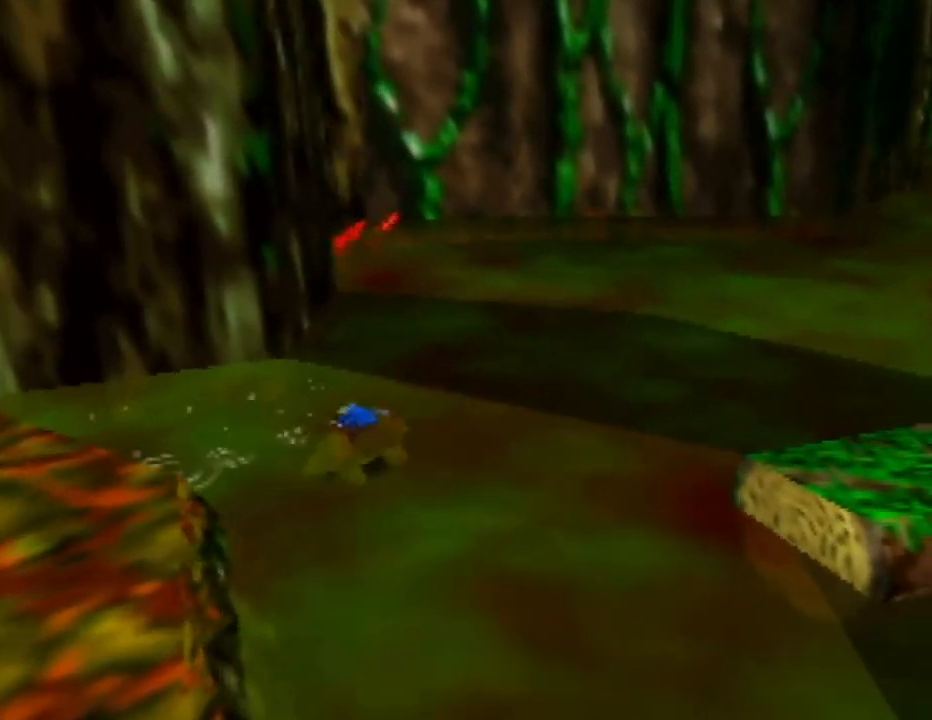
{"buttons": [], "left_stick": "up-right", "events": []}
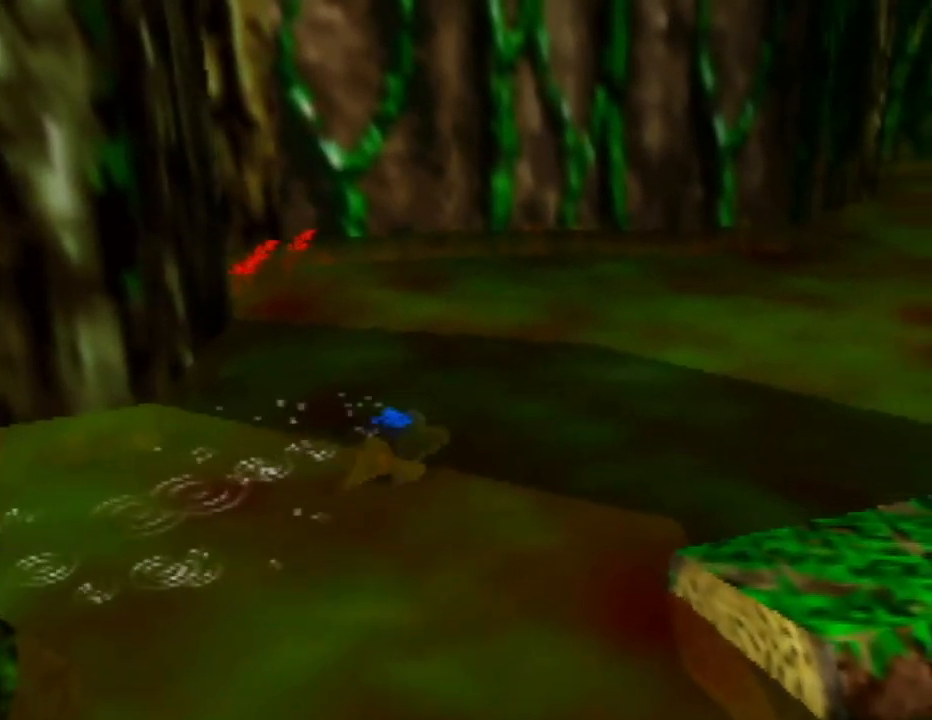
{"buttons": [], "left_stick": "up-right", "events": []}